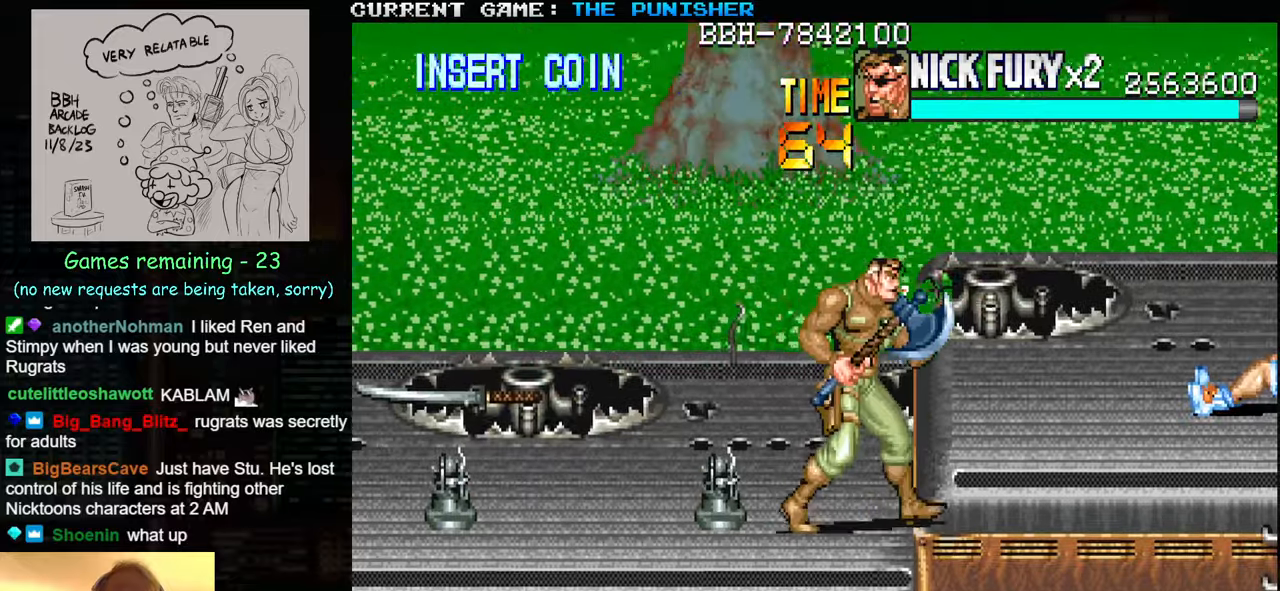
Gameplay with a controller (arcade stick); each line is a JSON object with the inputs held at the frame after it. "events" lists button and stick changes between this image and that frame as [ms after this image, input, new state], when the widget could be followed in between. Not read: L3 R3.
{"buttons": [], "left_stick": "center", "events": [[17, "left_stick", "up"], [83, "SQUARE", "down"], [150, "left_stick", "center"], [183, "SQUARE", "up"]]}
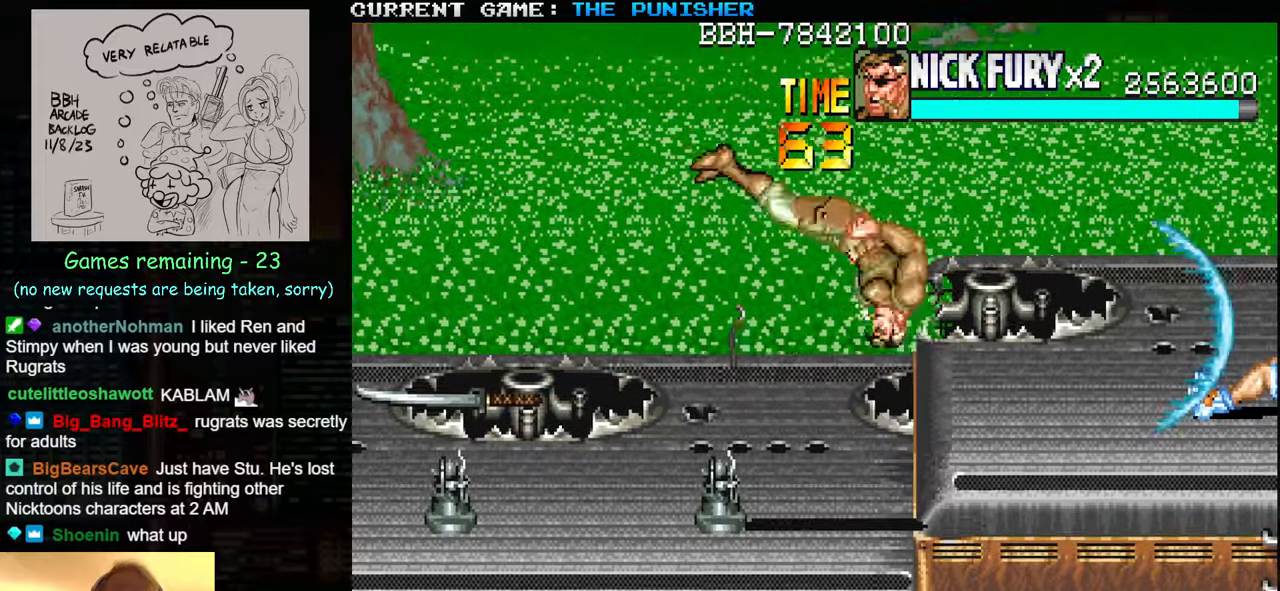
{"buttons": ["SQUARE"], "left_stick": "center", "events": [[267, "left_stick", "down"], [383, "left_stick", "up"], [467, "SQUARE", "down"], [483, "left_stick", "center"]]}
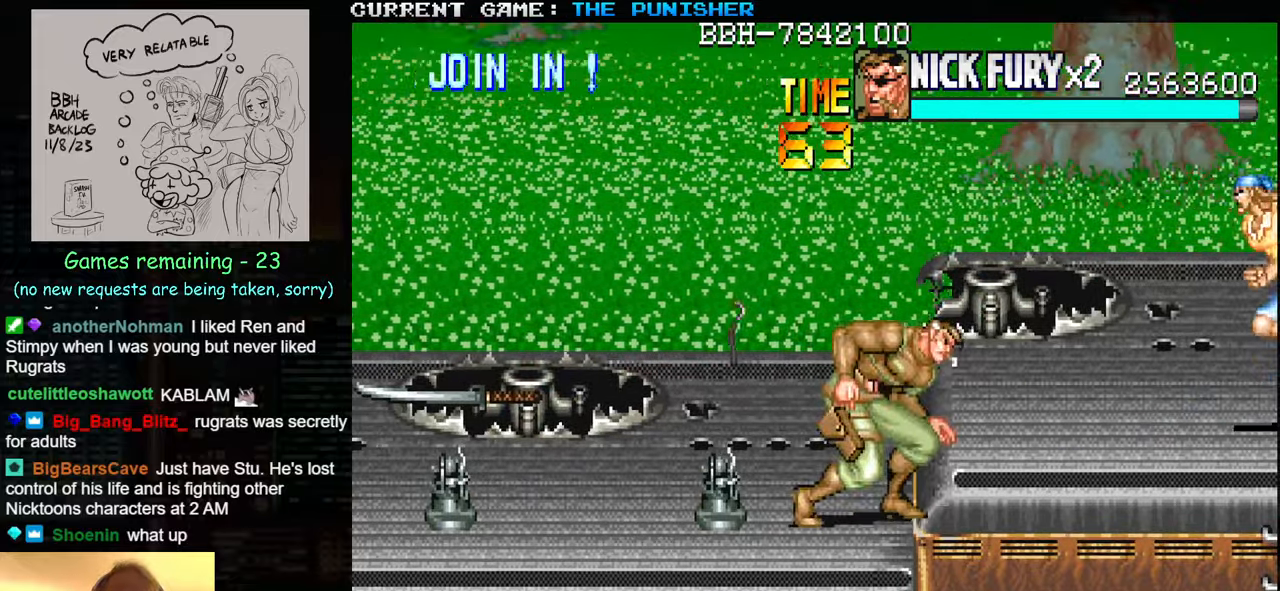
{"buttons": [], "left_stick": "center", "events": [[17, "SQUARE", "up"]]}
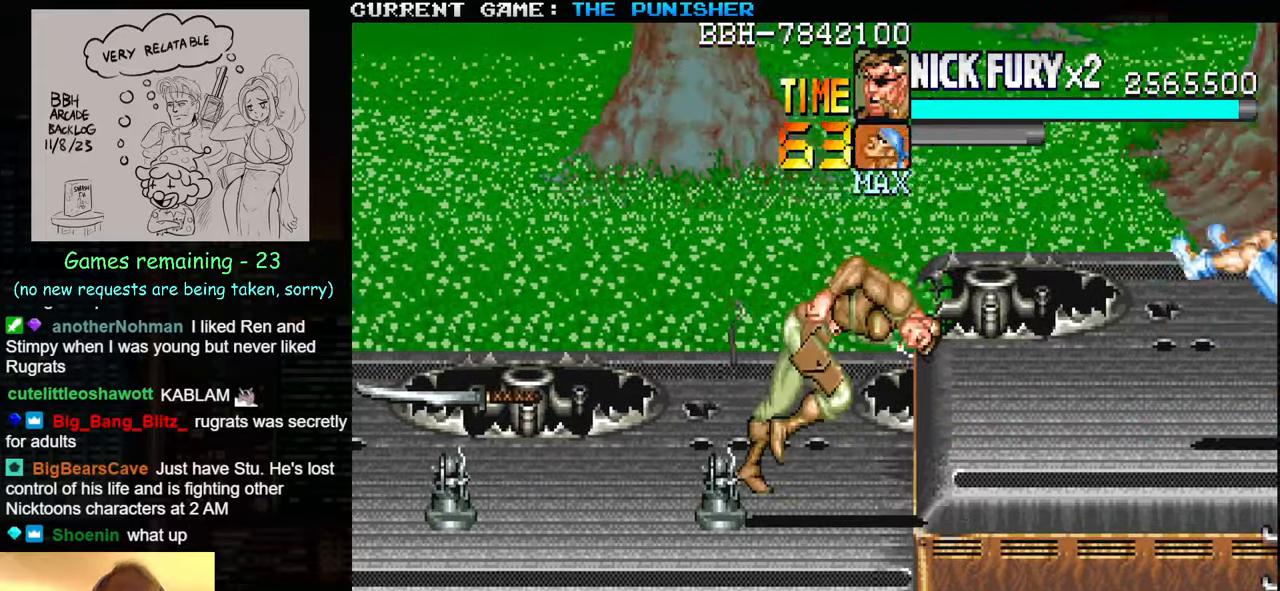
{"buttons": [], "left_stick": "left", "events": [[267, "left_stick", "left"]]}
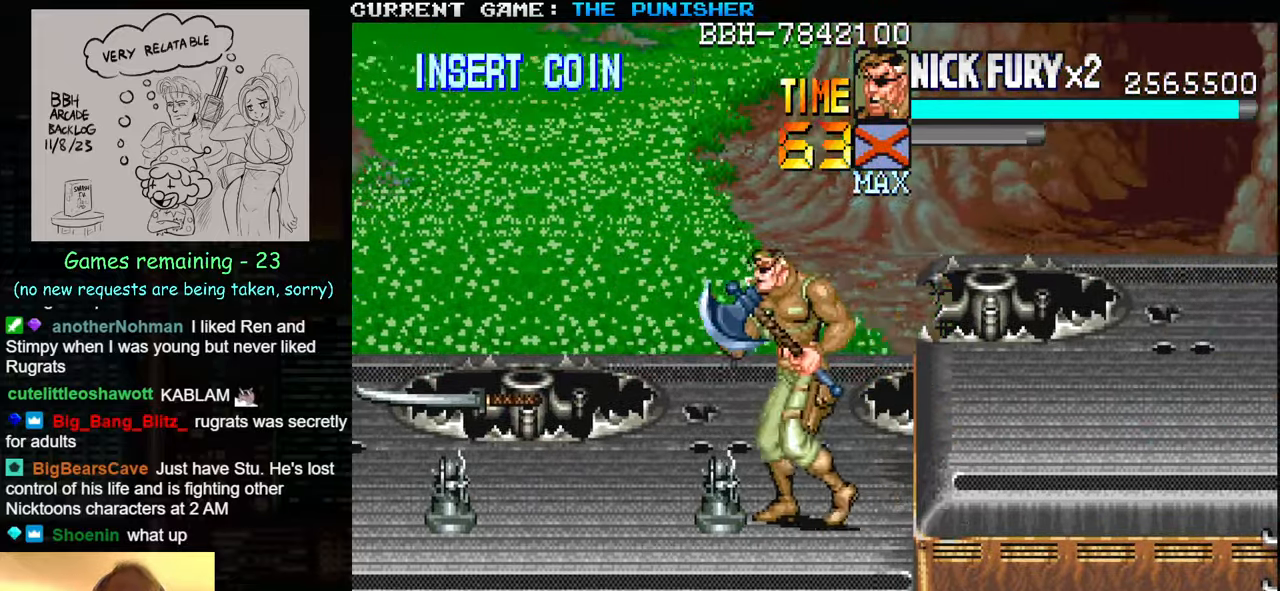
{"buttons": [], "left_stick": "right", "events": [[383, "left_stick", "right"]]}
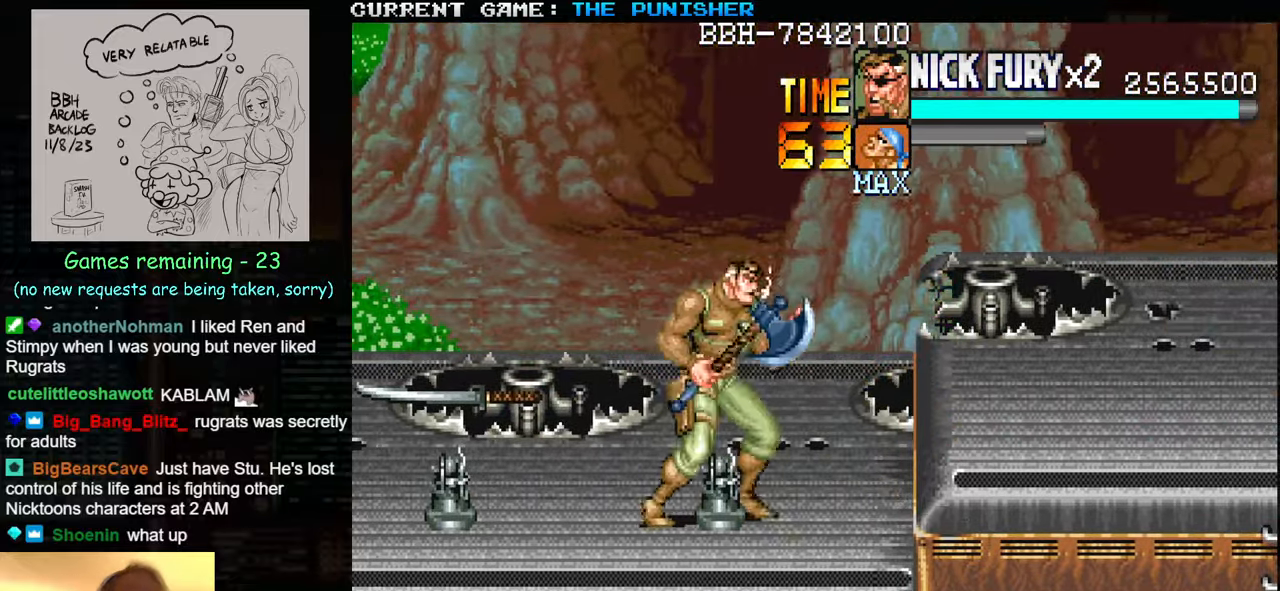
{"buttons": [], "left_stick": "right", "events": [[67, "TRIANGLE", "down"], [200, "TRIANGLE", "up"]]}
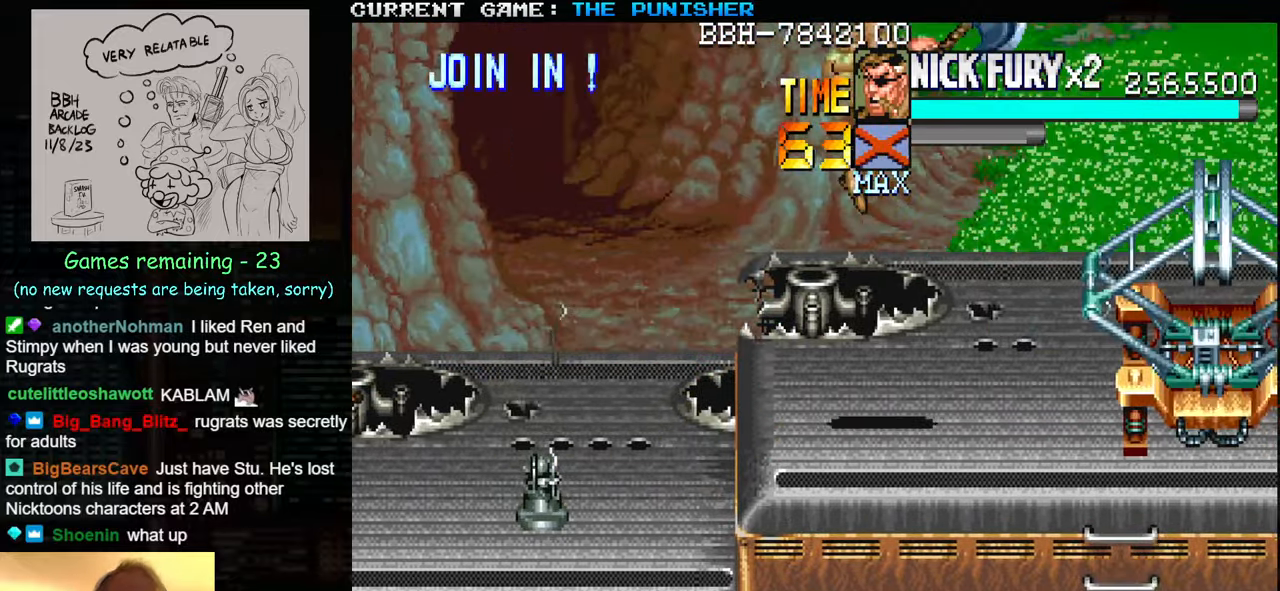
{"buttons": [], "left_stick": "center", "events": [[150, "left_stick", "center"]]}
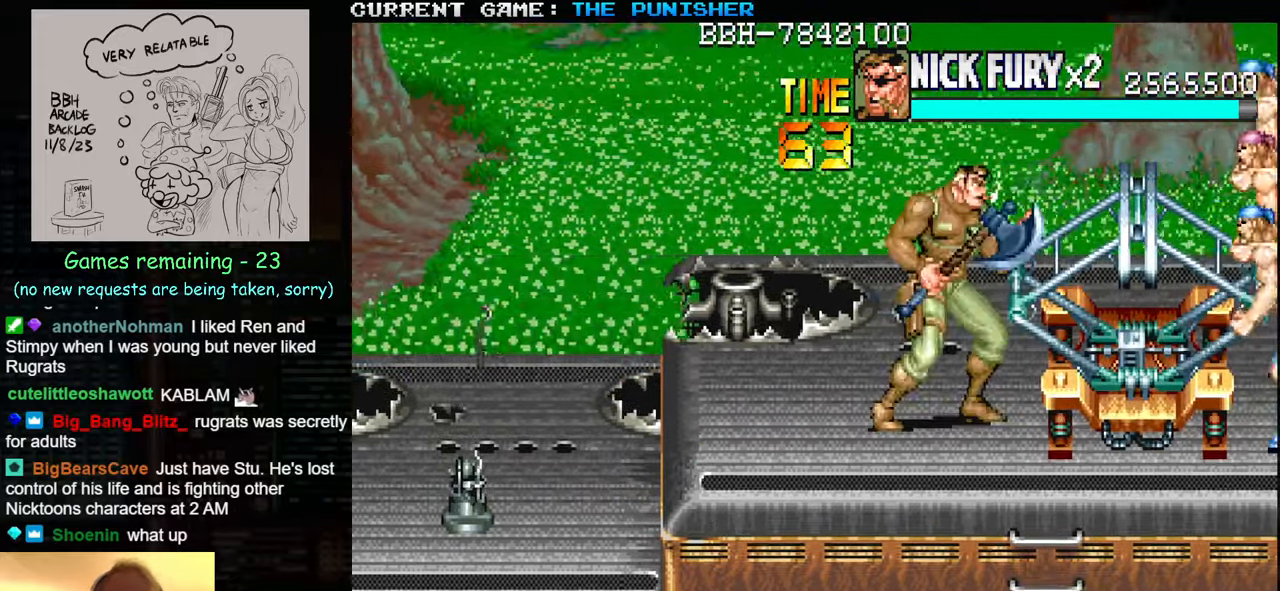
{"buttons": [], "left_stick": "left", "events": [[117, "left_stick", "left"]]}
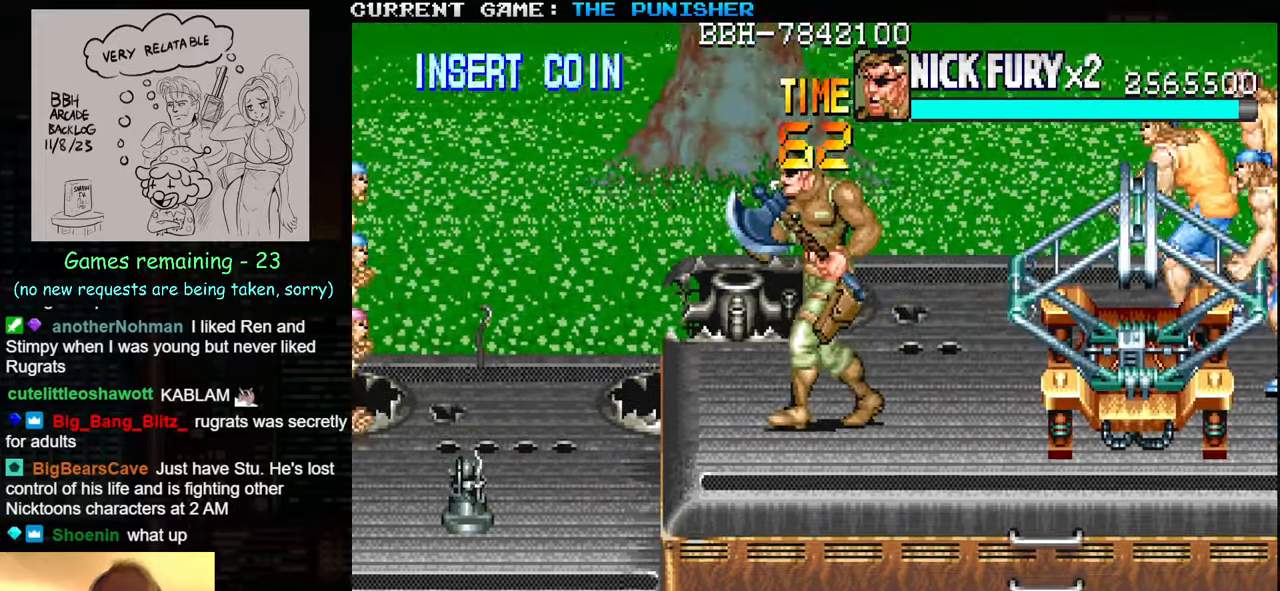
{"buttons": [], "left_stick": "right", "events": [[167, "left_stick", "center"], [250, "left_stick", "right"]]}
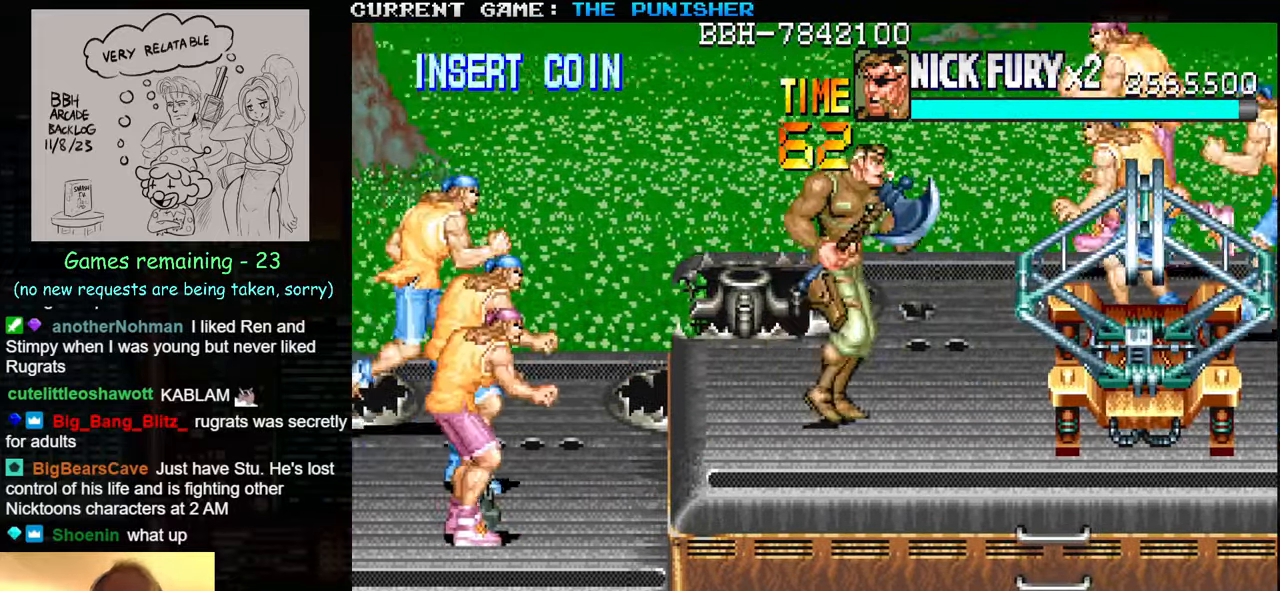
{"buttons": [], "left_stick": "center", "events": [[100, "left_stick", "center"], [150, "left_stick", "left"], [300, "SQUARE", "down"], [384, "SQUARE", "up"], [450, "left_stick", "center"]]}
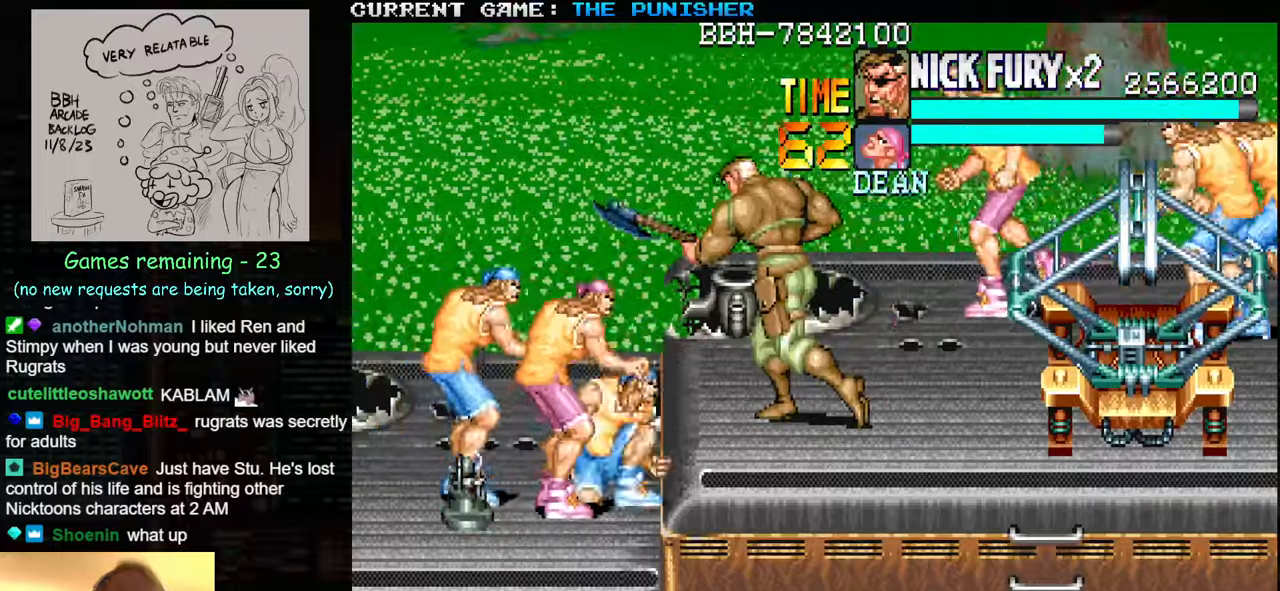
{"buttons": ["SQUARE"], "left_stick": "center", "events": [[300, "SQUARE", "down"], [367, "SQUARE", "up"], [450, "SQUARE", "down"]]}
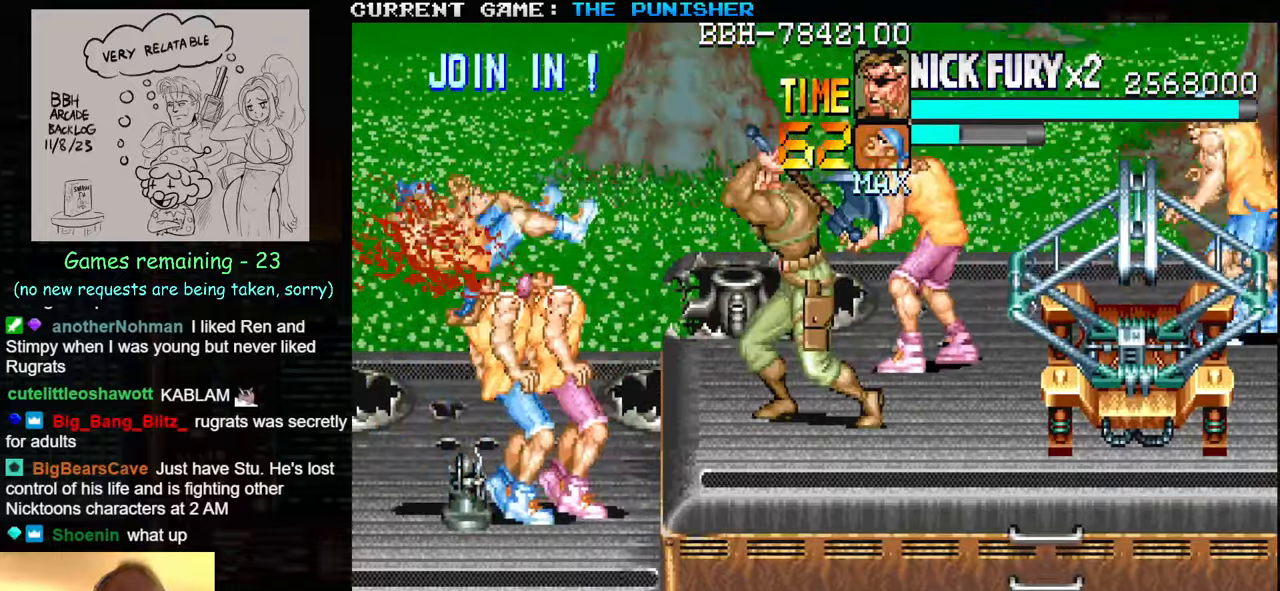
{"buttons": [], "left_stick": "down", "events": [[34, "SQUARE", "up"], [117, "SQUARE", "down"], [150, "left_stick", "down"], [167, "SQUARE", "up"]]}
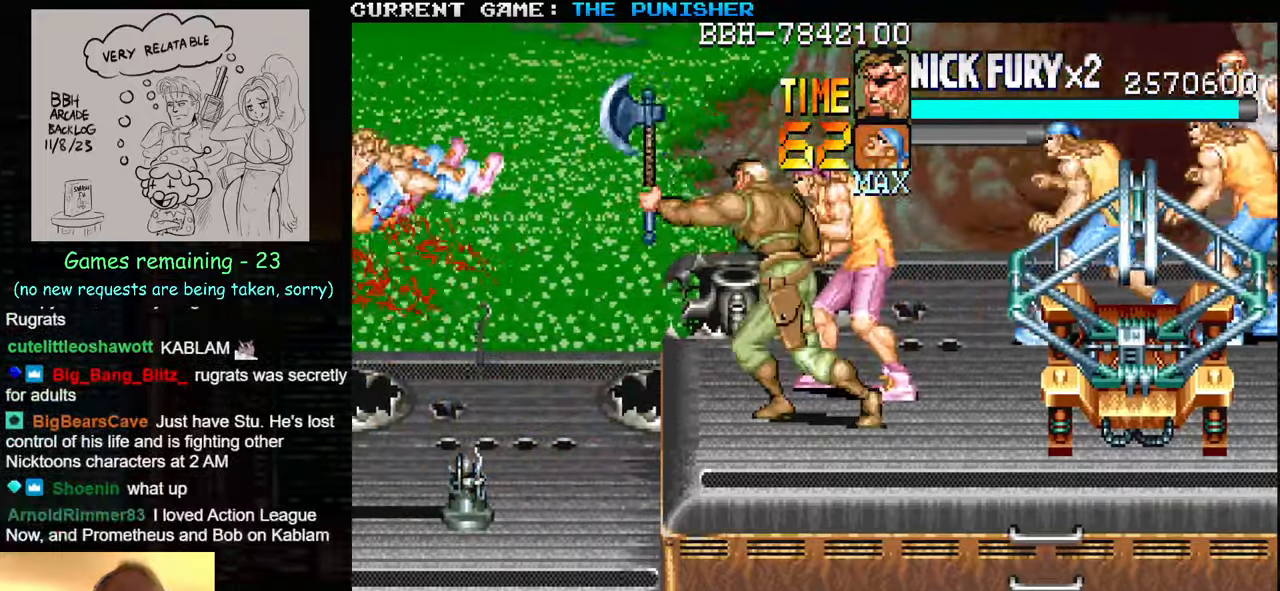
{"buttons": [], "left_stick": "right", "events": [[84, "left_stick", "down-right"], [467, "left_stick", "right"]]}
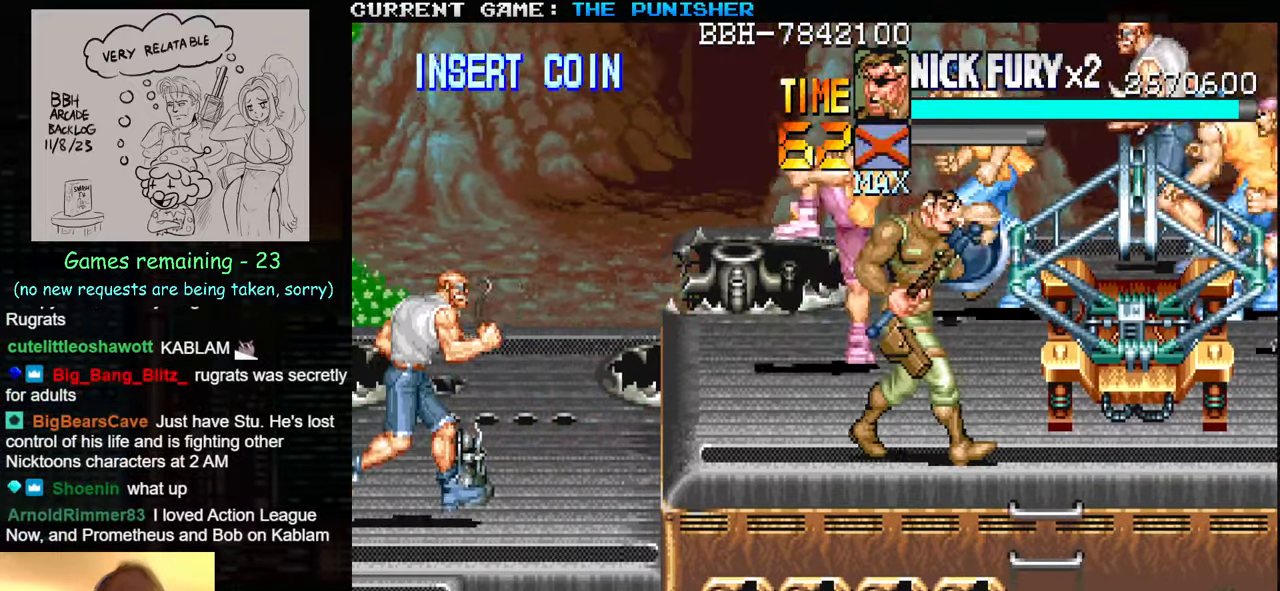
{"buttons": [], "left_stick": "right", "events": []}
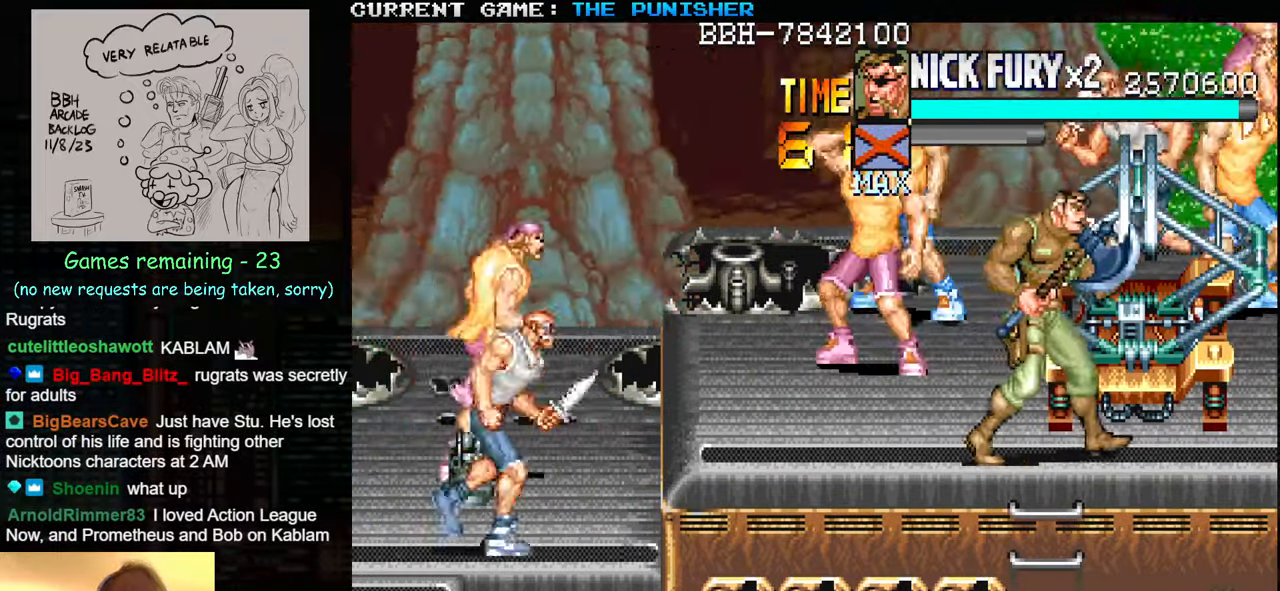
{"buttons": [], "left_stick": "center", "events": [[167, "left_stick", "down-right"], [367, "left_stick", "center"]]}
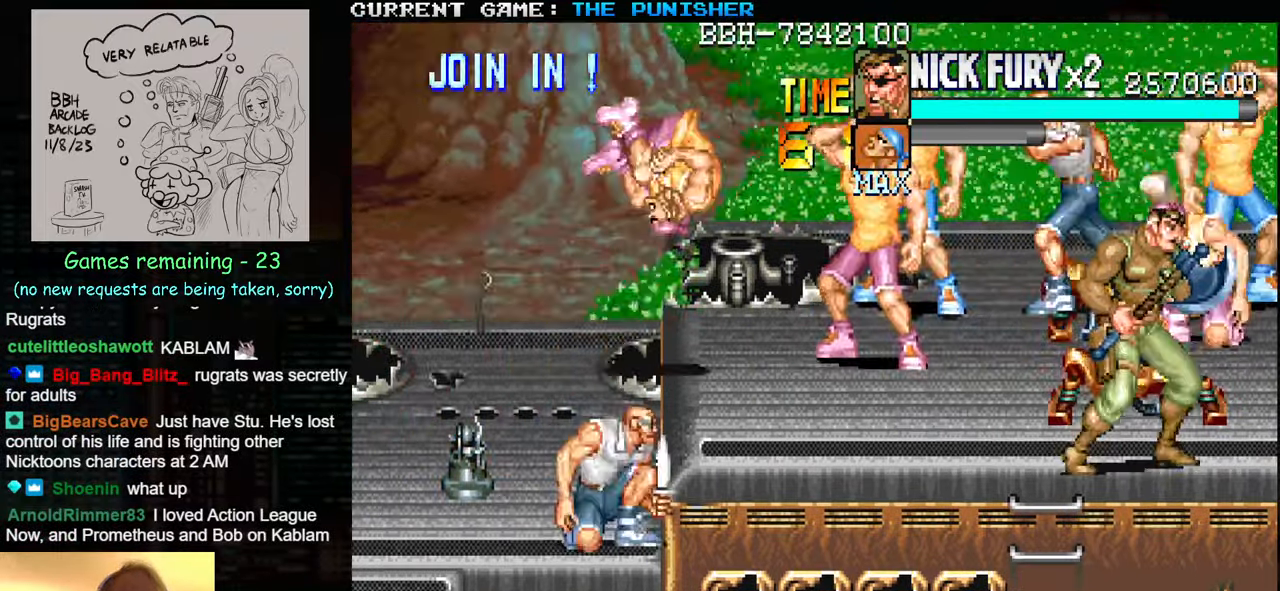
{"buttons": ["TRIANGLE"], "left_stick": "left", "events": [[250, "left_stick", "left"], [317, "left_stick", "center"], [400, "left_stick", "left"], [500, "TRIANGLE", "down"]]}
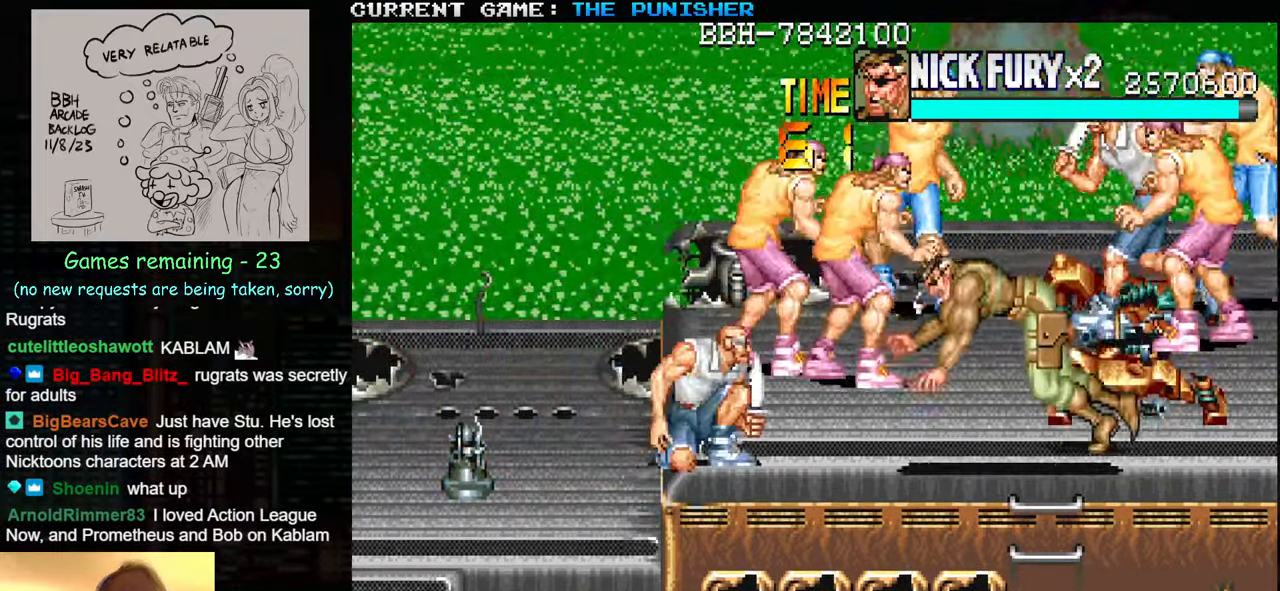
{"buttons": [], "left_stick": "left", "events": [[167, "TRIANGLE", "up"], [450, "SQUARE", "down"], [500, "SQUARE", "up"]]}
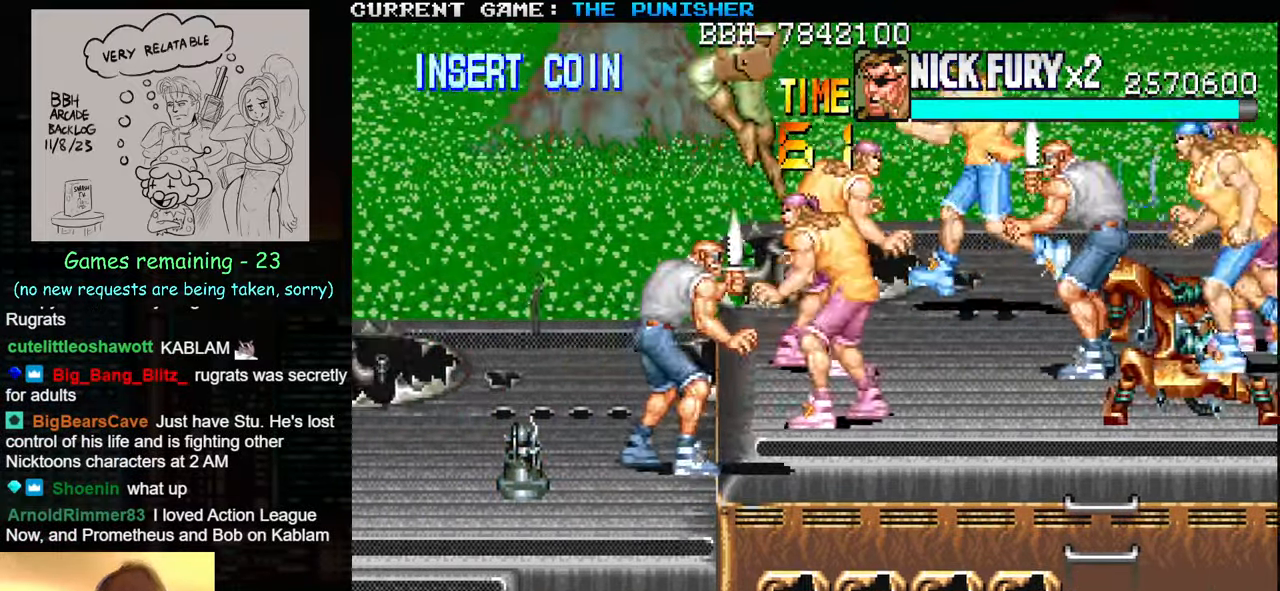
{"buttons": [], "left_stick": "right", "events": [[467, "left_stick", "right"]]}
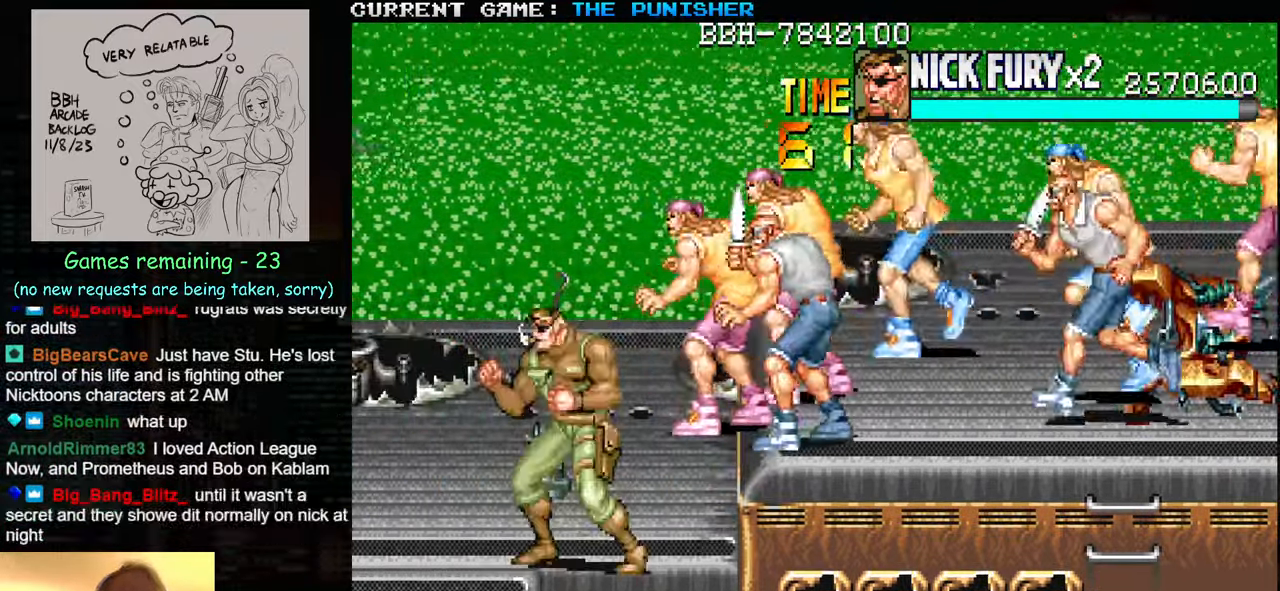
{"buttons": [], "left_stick": "center", "events": [[34, "SQUARE", "down"], [67, "left_stick", "up-right"], [84, "SQUARE", "up"], [184, "SQUARE", "down"], [250, "SQUARE", "up"], [300, "left_stick", "center"], [350, "SQUARE", "down"], [417, "SQUARE", "up"], [450, "SQUARE", "down"], [500, "SQUARE", "up"]]}
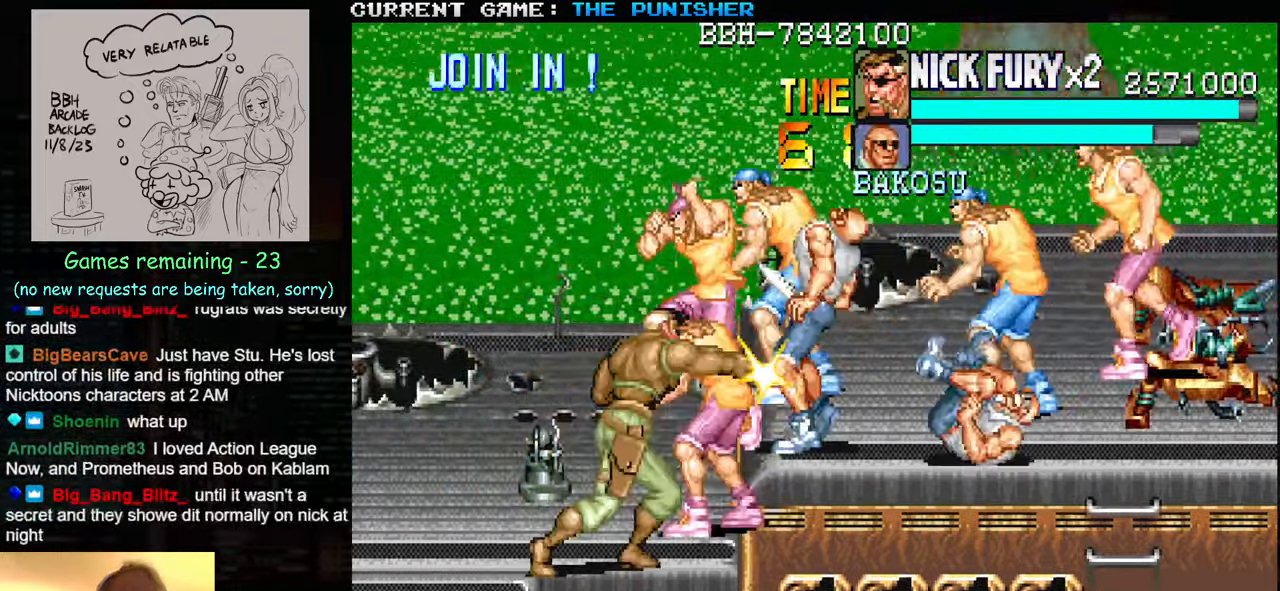
{"buttons": [], "left_stick": "center", "events": [[34, "SQUARE", "down"], [84, "SQUARE", "up"], [150, "SQUARE", "down"], [267, "SQUARE", "up"], [333, "SQUARE", "down"], [500, "SQUARE", "up"]]}
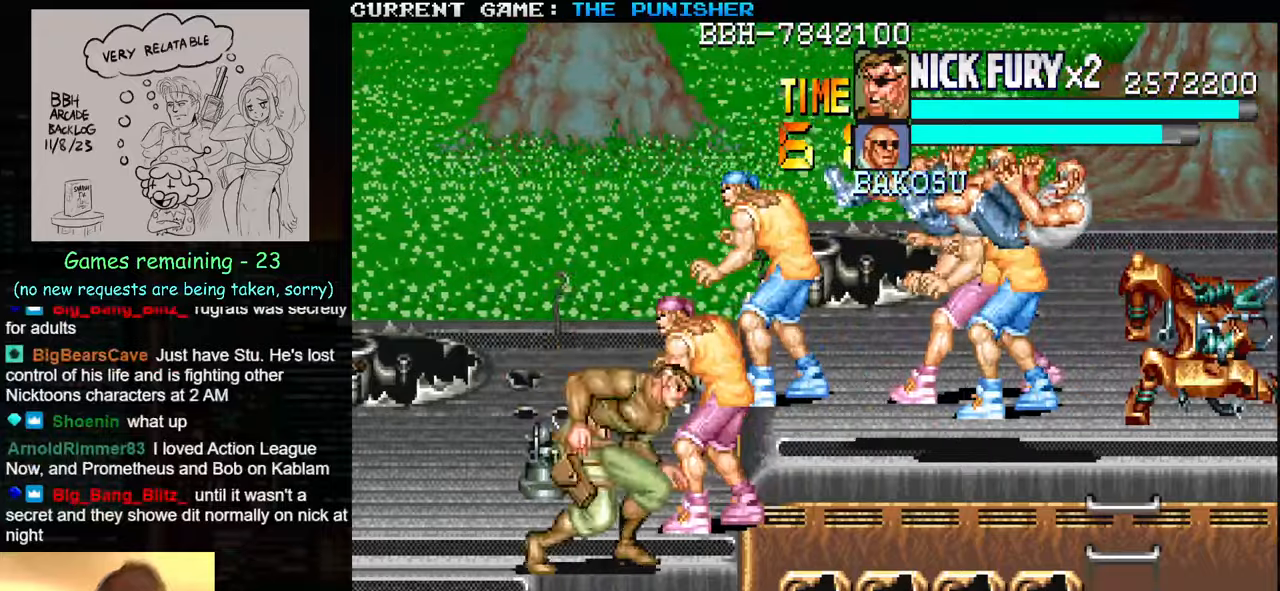
{"buttons": [], "left_stick": "center", "events": [[33, "SQUARE", "down"], [116, "SQUARE", "up"], [133, "SQUARE", "down"], [200, "SQUARE", "up"], [283, "SQUARE", "down"], [316, "SQUARE", "up"], [350, "SQUARE", "down"], [416, "SQUARE", "up"]]}
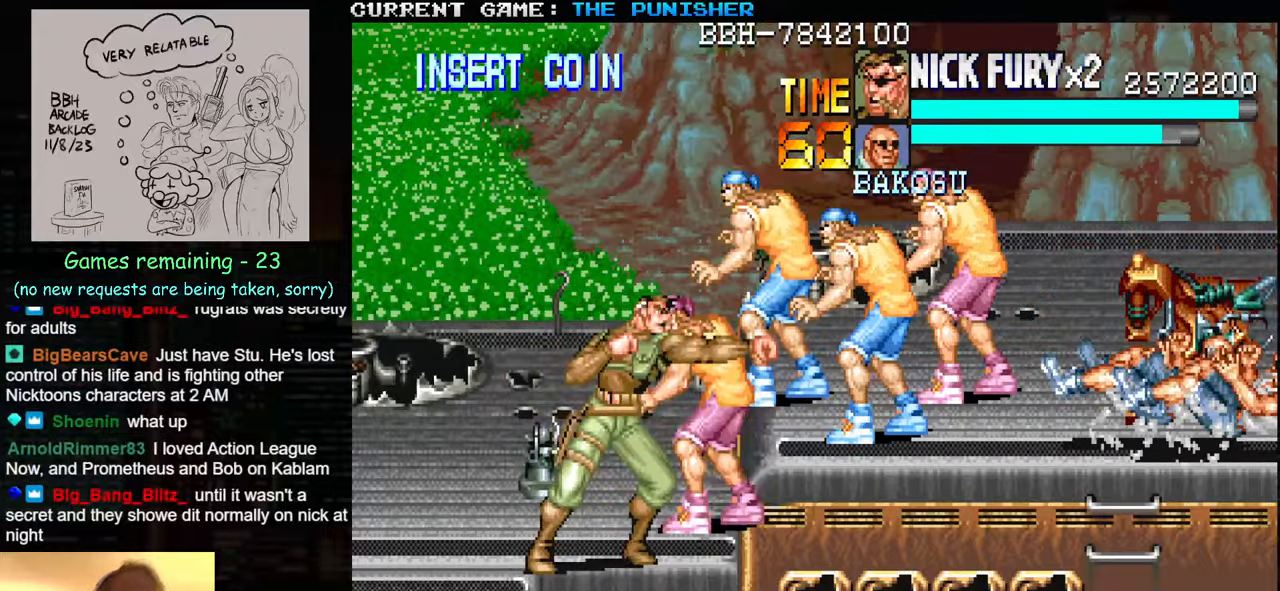
{"buttons": ["SQUARE"], "left_stick": "center", "events": [[200, "SQUARE", "down"], [250, "SQUARE", "up"], [266, "SQUARE", "down"], [333, "SQUARE", "up"], [383, "SQUARE", "down"], [450, "SQUARE", "up"], [483, "SQUARE", "down"]]}
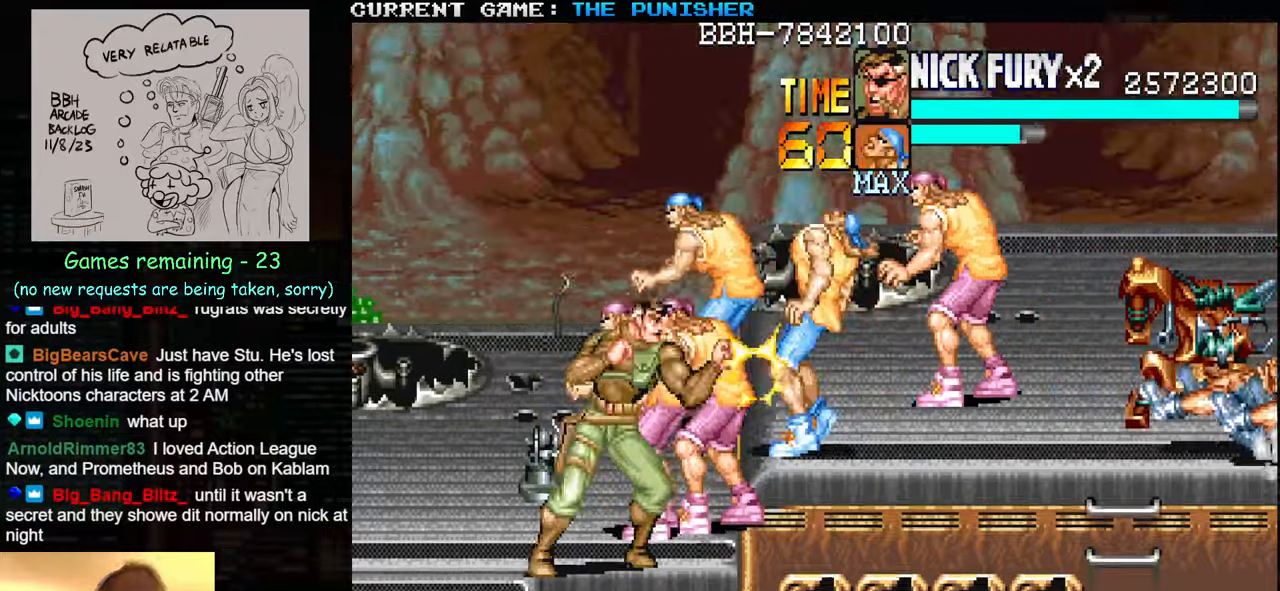
{"buttons": [], "left_stick": "center", "events": [[33, "SQUARE", "up"], [100, "SQUARE", "down"], [150, "SQUARE", "up"], [200, "SQUARE", "down"], [216, "SQUARE", "up"], [416, "SQUARE", "down"], [466, "SQUARE", "up"]]}
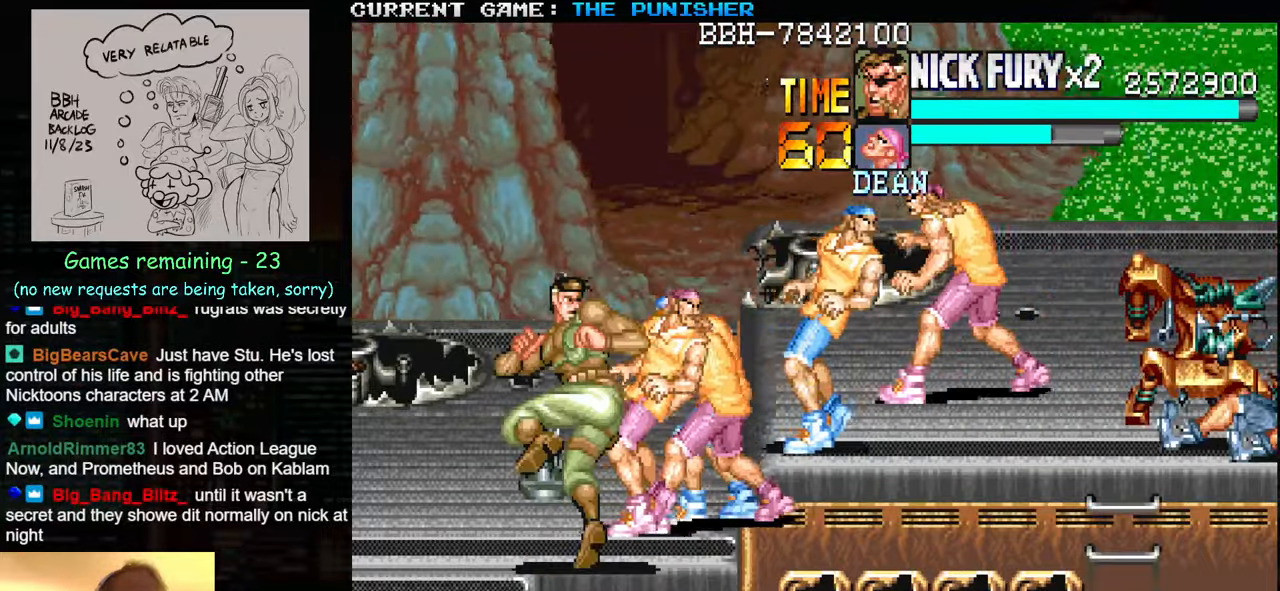
{"buttons": [], "left_stick": "up", "events": [[50, "SQUARE", "down"], [83, "SQUARE", "up"], [133, "SQUARE", "down"], [166, "SQUARE", "up"], [233, "SQUARE", "down"], [283, "SQUARE", "up"], [316, "SQUARE", "down"], [333, "SQUARE", "up"], [483, "left_stick", "up"]]}
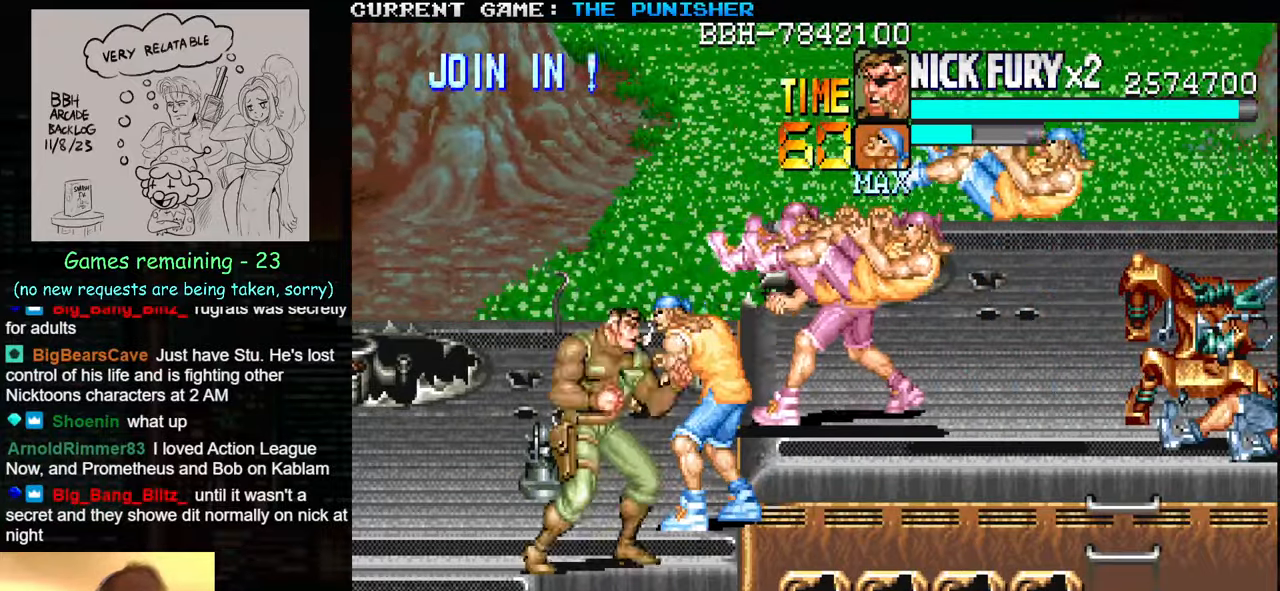
{"buttons": [], "left_stick": "up", "events": [[50, "SQUARE", "down"], [116, "SQUARE", "up"], [166, "SQUARE", "down"], [200, "SQUARE", "up"], [233, "SQUARE", "down"], [283, "SQUARE", "up"], [366, "SQUARE", "down"], [416, "SQUARE", "up"], [433, "SQUARE", "down"], [500, "SQUARE", "up"]]}
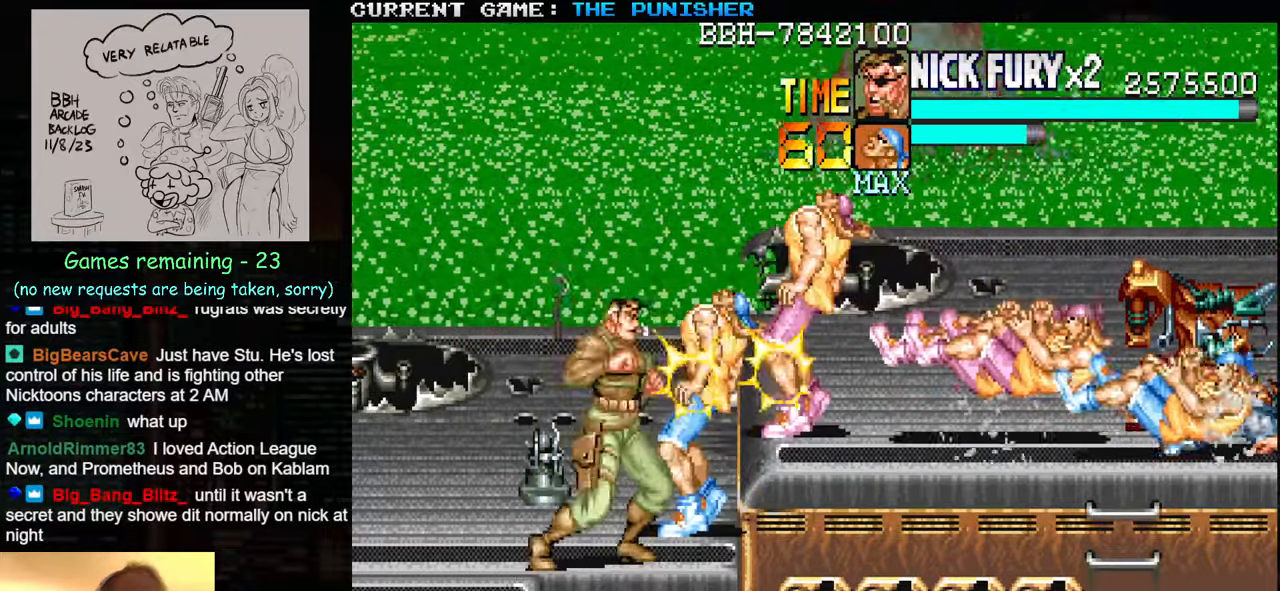
{"buttons": [], "left_stick": "up", "events": [[66, "SQUARE", "down"], [116, "SQUARE", "up"], [150, "SQUARE", "down"], [183, "SQUARE", "up"], [266, "SQUARE", "down"], [316, "SQUARE", "up"], [350, "SQUARE", "down"], [383, "SQUARE", "up"], [433, "SQUARE", "down"], [466, "SQUARE", "up"]]}
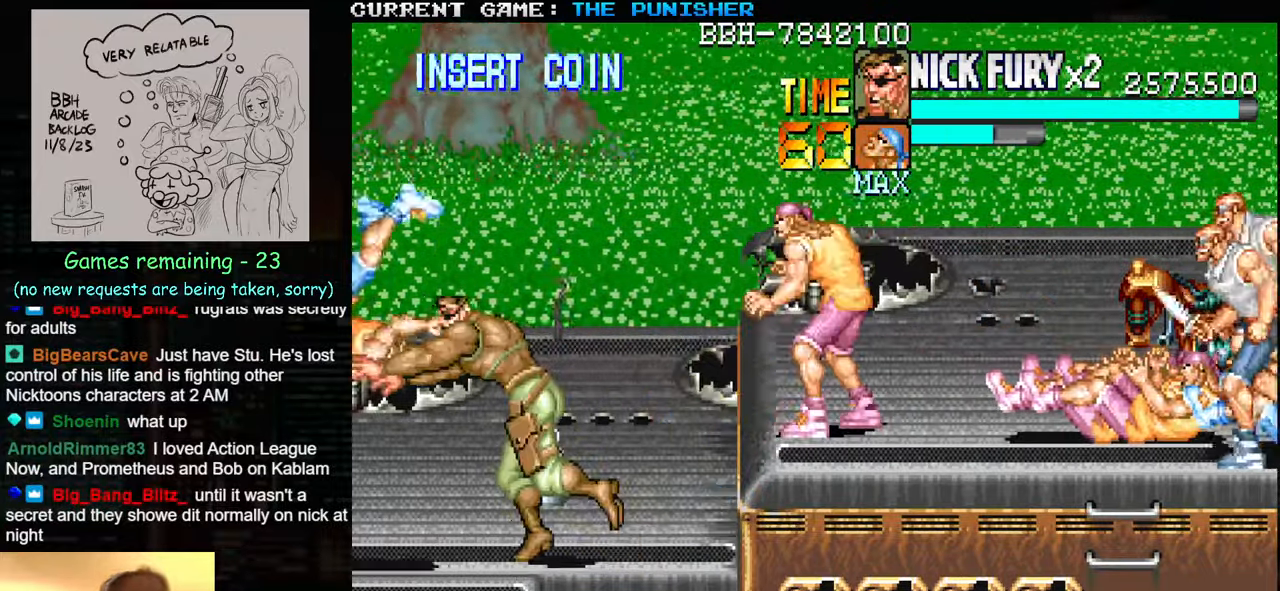
{"buttons": [], "left_stick": "up-right", "events": [[266, "left_stick", "up-right"], [383, "SQUARE", "down"], [450, "SQUARE", "up"]]}
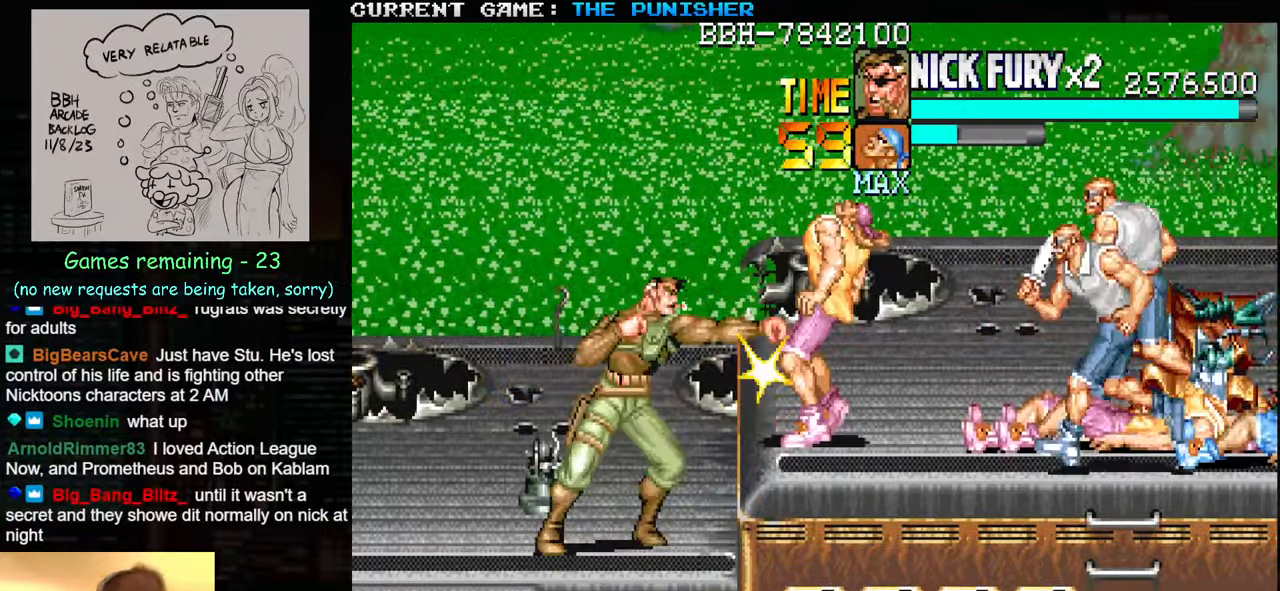
{"buttons": [], "left_stick": "down", "events": [[16, "SQUARE", "down"], [66, "SQUARE", "up"], [100, "SQUARE", "down"], [166, "SQUARE", "up"], [233, "SQUARE", "down"], [300, "SQUARE", "up"], [300, "left_stick", "down"], [316, "SQUARE", "down"], [366, "SQUARE", "up"], [450, "SQUARE", "down"], [483, "SQUARE", "up"]]}
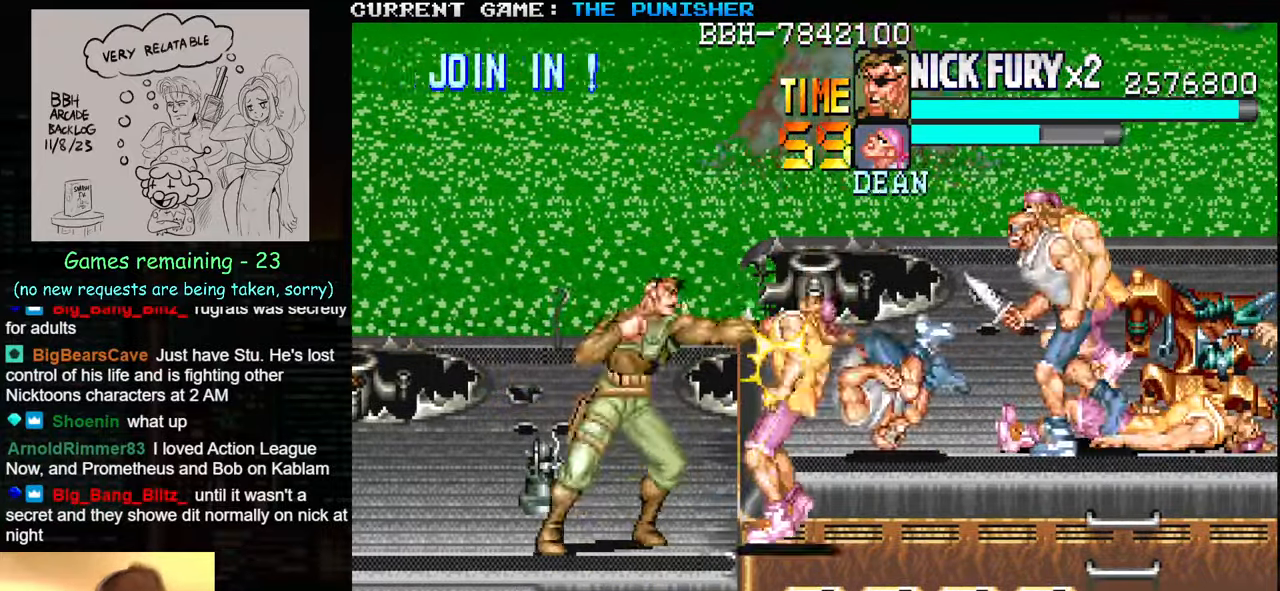
{"buttons": [], "left_stick": "down-right", "events": [[33, "SQUARE", "down"], [66, "SQUARE", "up"], [133, "SQUARE", "down"], [133, "left_stick", "down-right"], [183, "SQUARE", "up"], [216, "SQUARE", "down"], [250, "SQUARE", "up"], [300, "SQUARE", "down"], [333, "SQUARE", "up"]]}
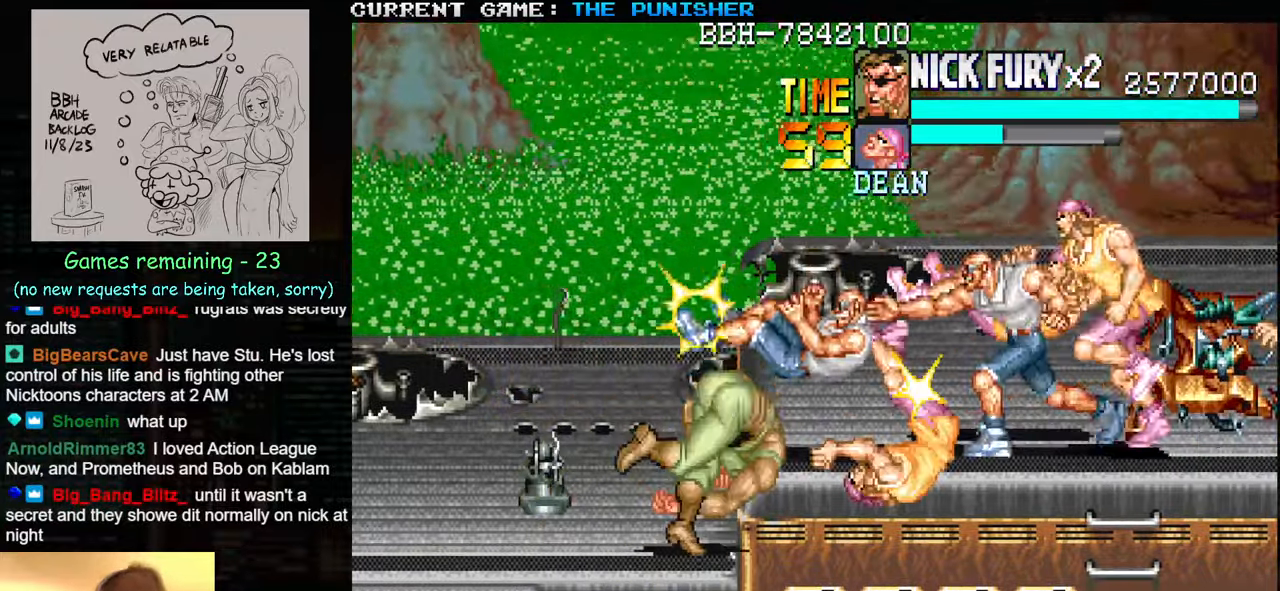
{"buttons": [], "left_stick": "center", "events": [[50, "left_stick", "right"], [266, "left_stick", "center"], [283, "SQUARE", "down"], [333, "SQUARE", "up"]]}
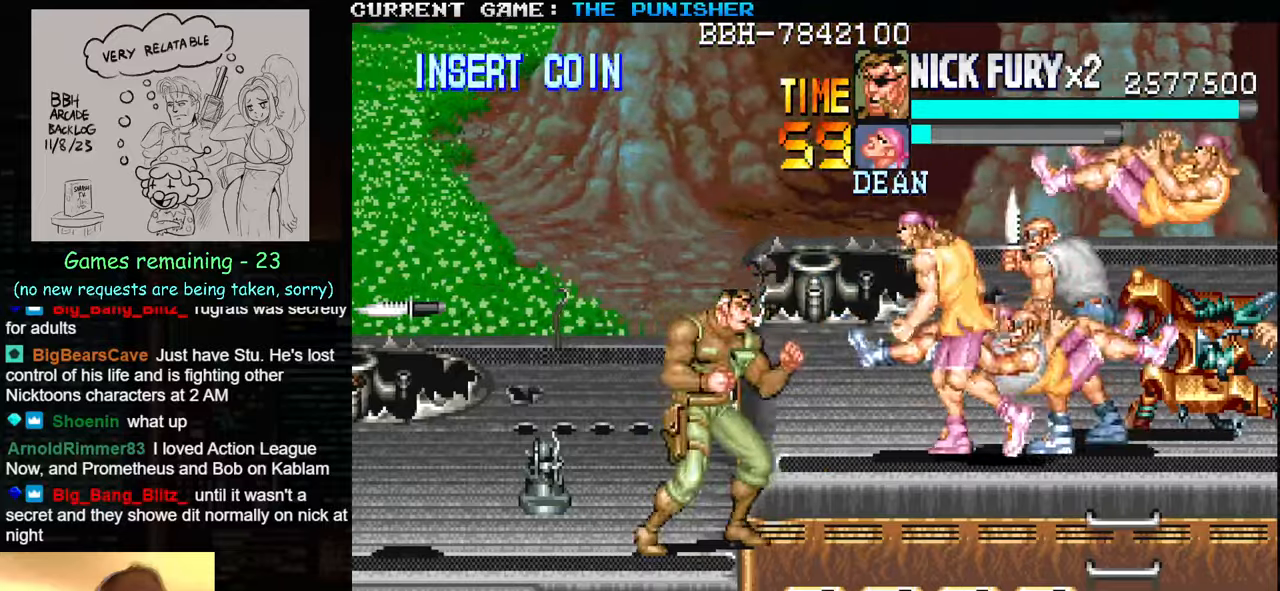
{"buttons": [], "left_stick": "center", "events": [[33, "SQUARE", "down"], [83, "SQUARE", "up"], [150, "SQUARE", "down"], [283, "SQUARE", "up"], [350, "SQUARE", "down"], [417, "SQUARE", "up"], [450, "SQUARE", "down"], [483, "SQUARE", "up"]]}